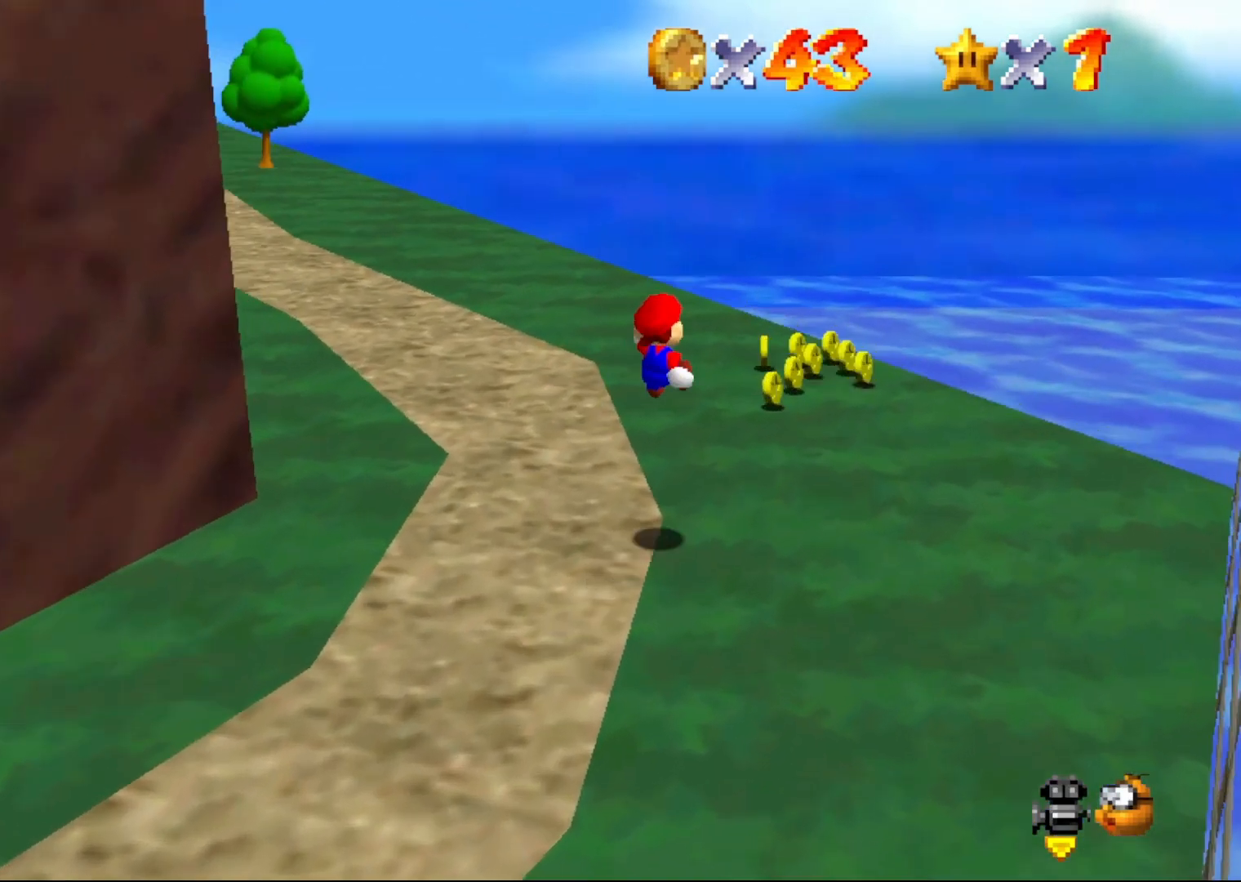
Gameplay with a controller (Nintendo layout); each line is a JSON object with the inputs held at the frame after it. "events" lists button and stick changes between this image and that frame as [ms after this image, input, new state], when the widget could be followed in between. Not read: L1 L3 R1 R3.
{"buttons": [], "left_stick": "right", "events": [[333, "C_RIGHT", "down"], [400, "left_stick", "right"], [433, "C_RIGHT", "up"]]}
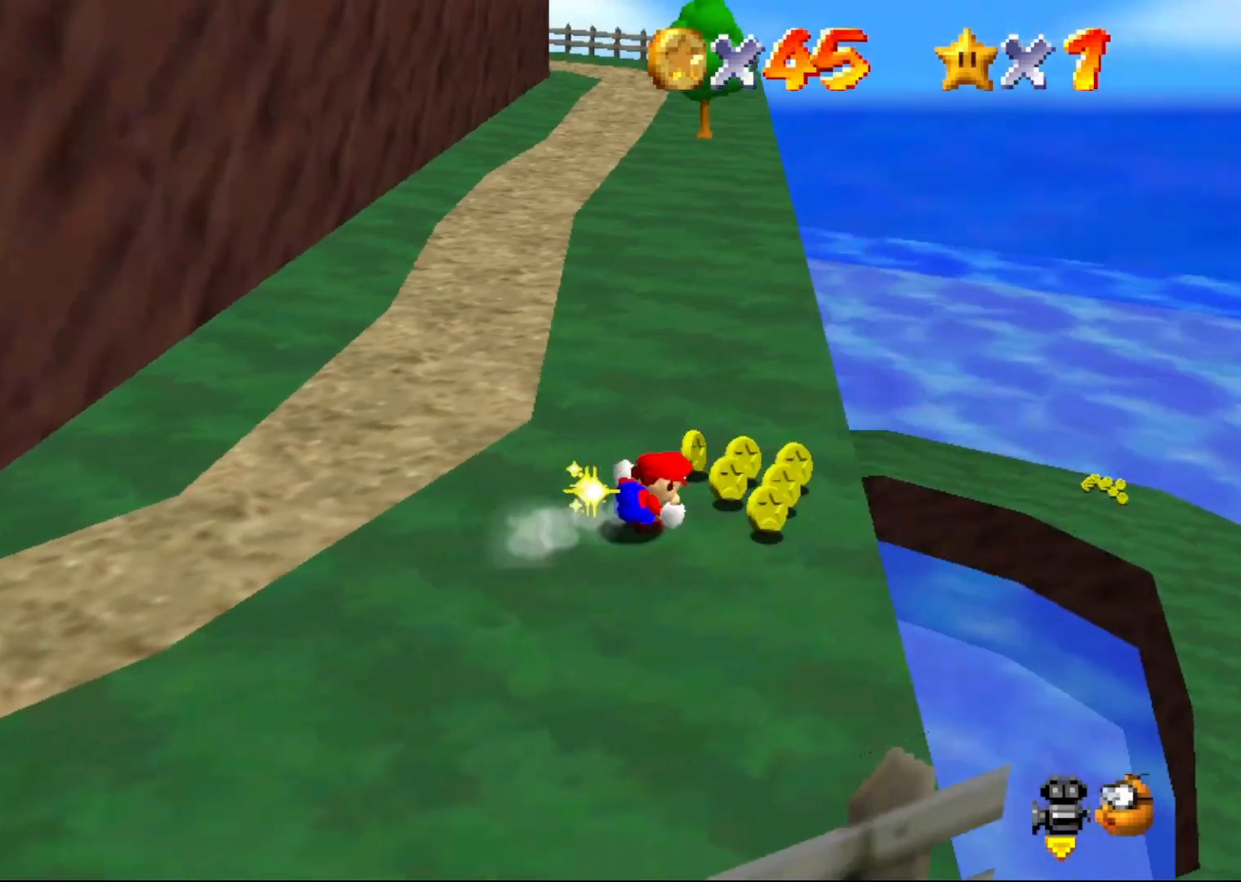
{"buttons": ["C_LEFT"], "left_stick": "left", "events": [[250, "left_stick", "up"], [317, "left_stick", "up-left"], [483, "C_LEFT", "down"], [483, "left_stick", "left"]]}
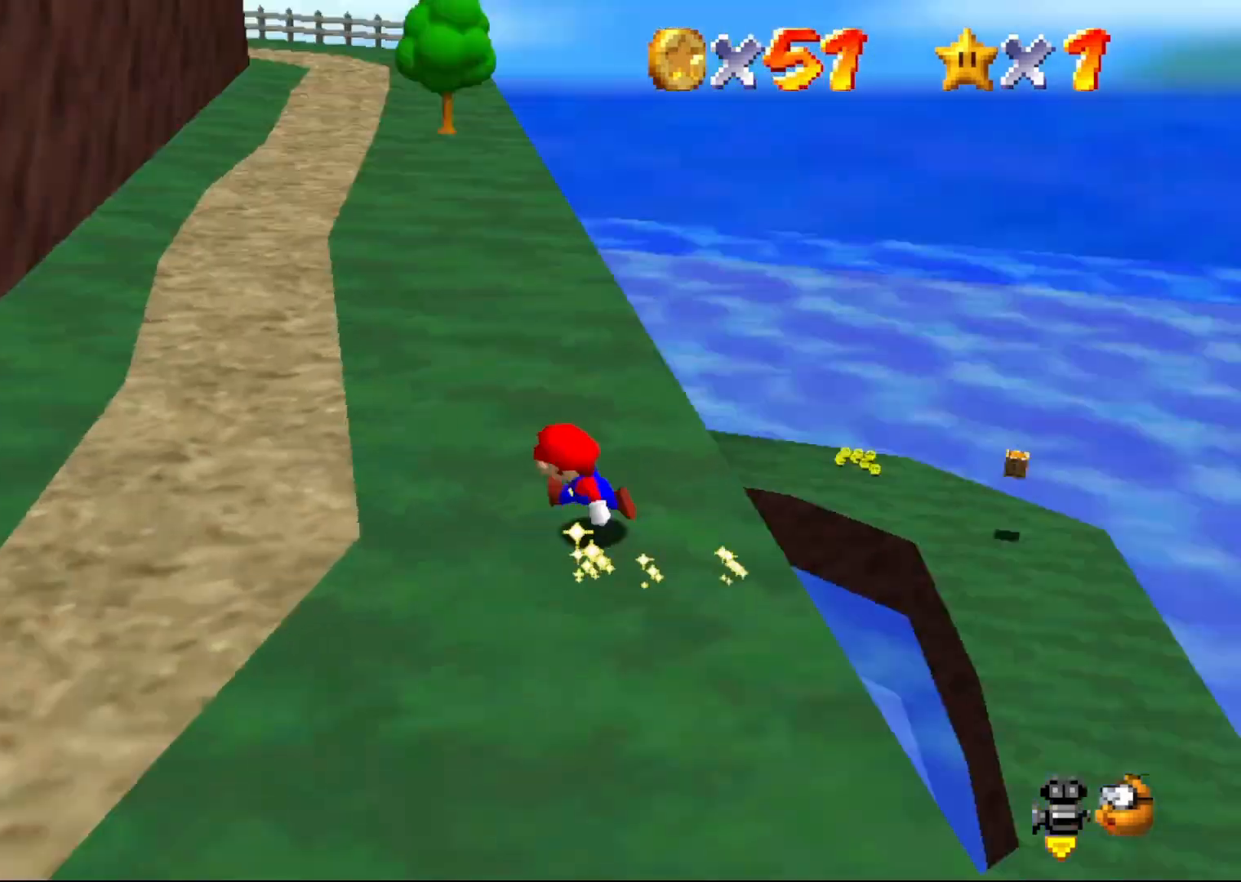
{"buttons": [], "left_stick": "up-right", "events": [[33, "C_LEFT", "up"], [233, "left_stick", "up-left"], [350, "left_stick", "up"], [483, "left_stick", "up-right"]]}
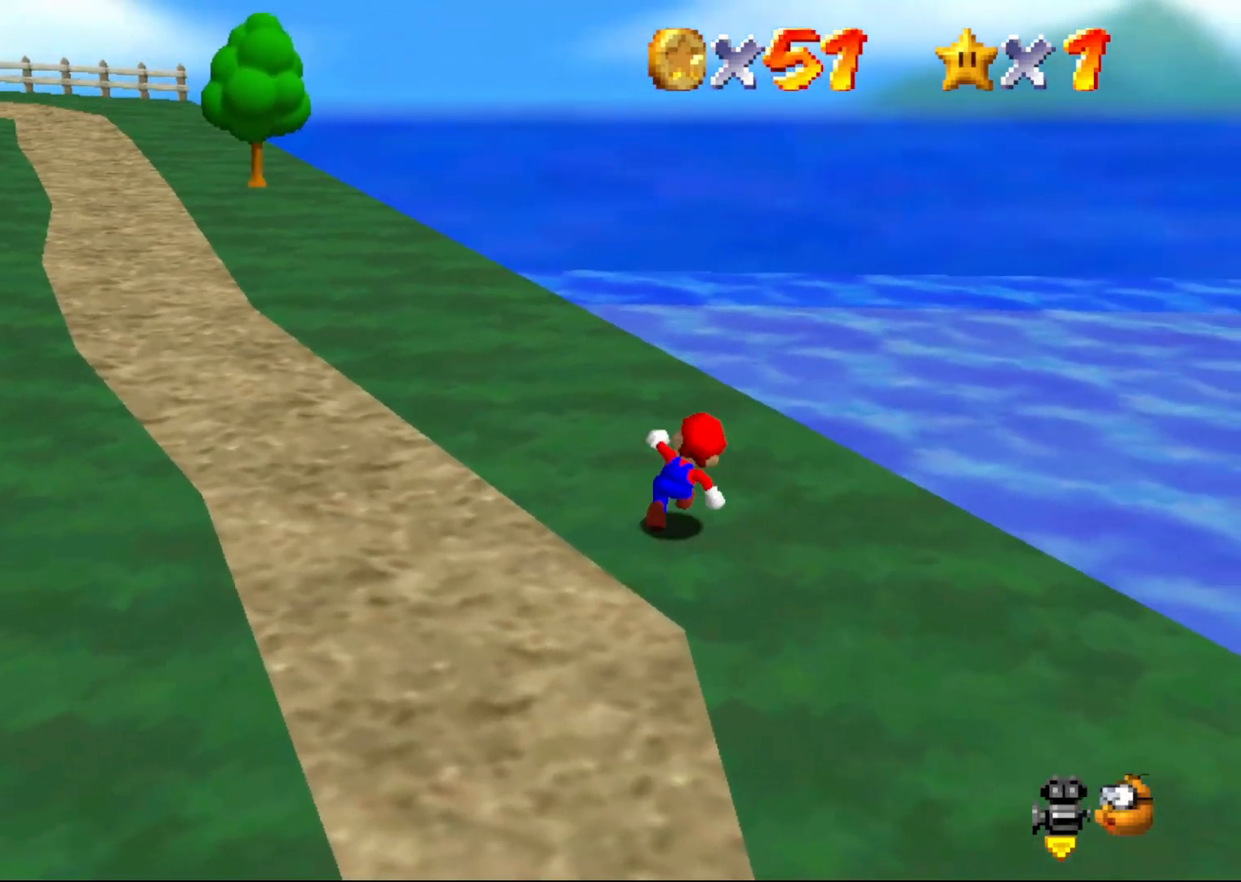
{"buttons": ["Z"], "left_stick": "up-right", "events": [[83, "Z", "down"], [133, "A", "down"], [233, "A", "up"]]}
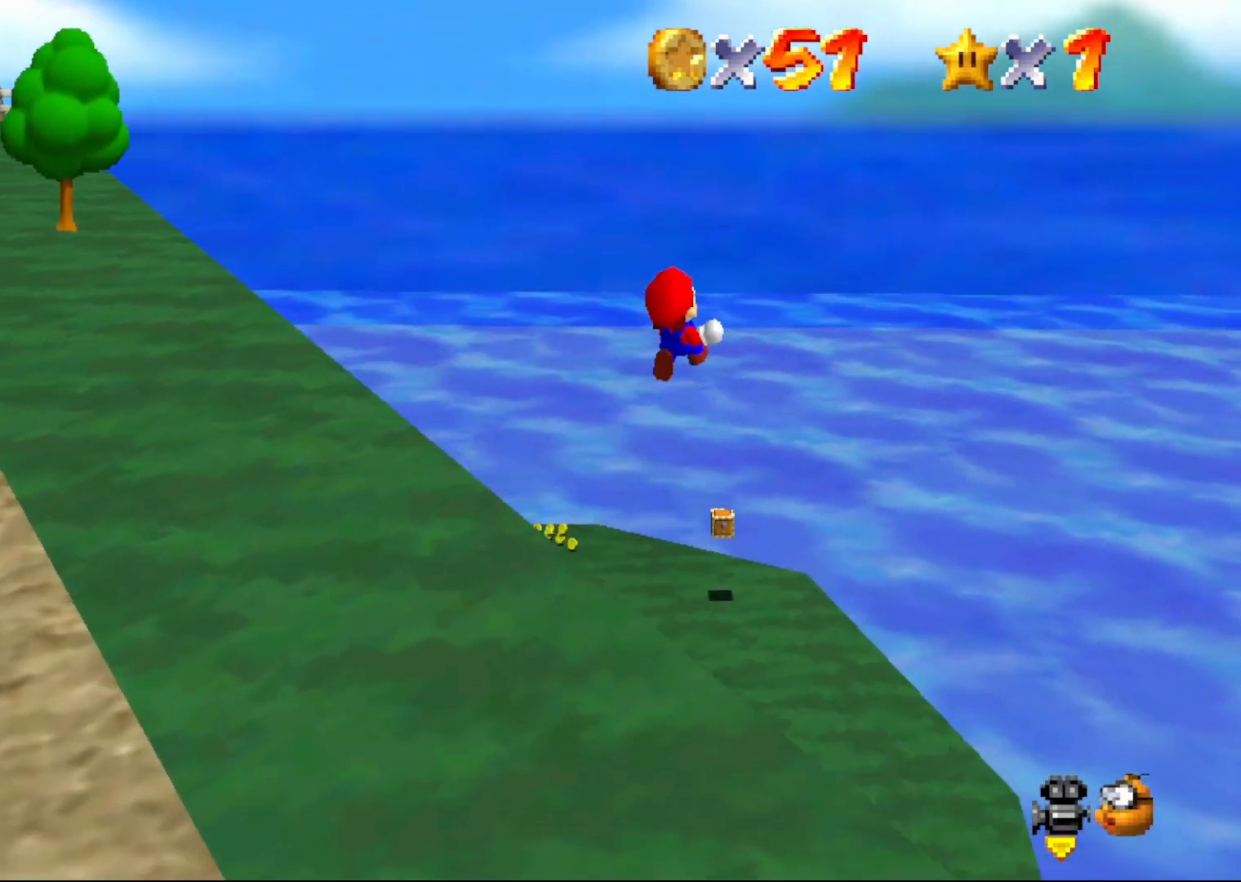
{"buttons": ["Z"], "left_stick": "up", "events": [[183, "left_stick", "up"]]}
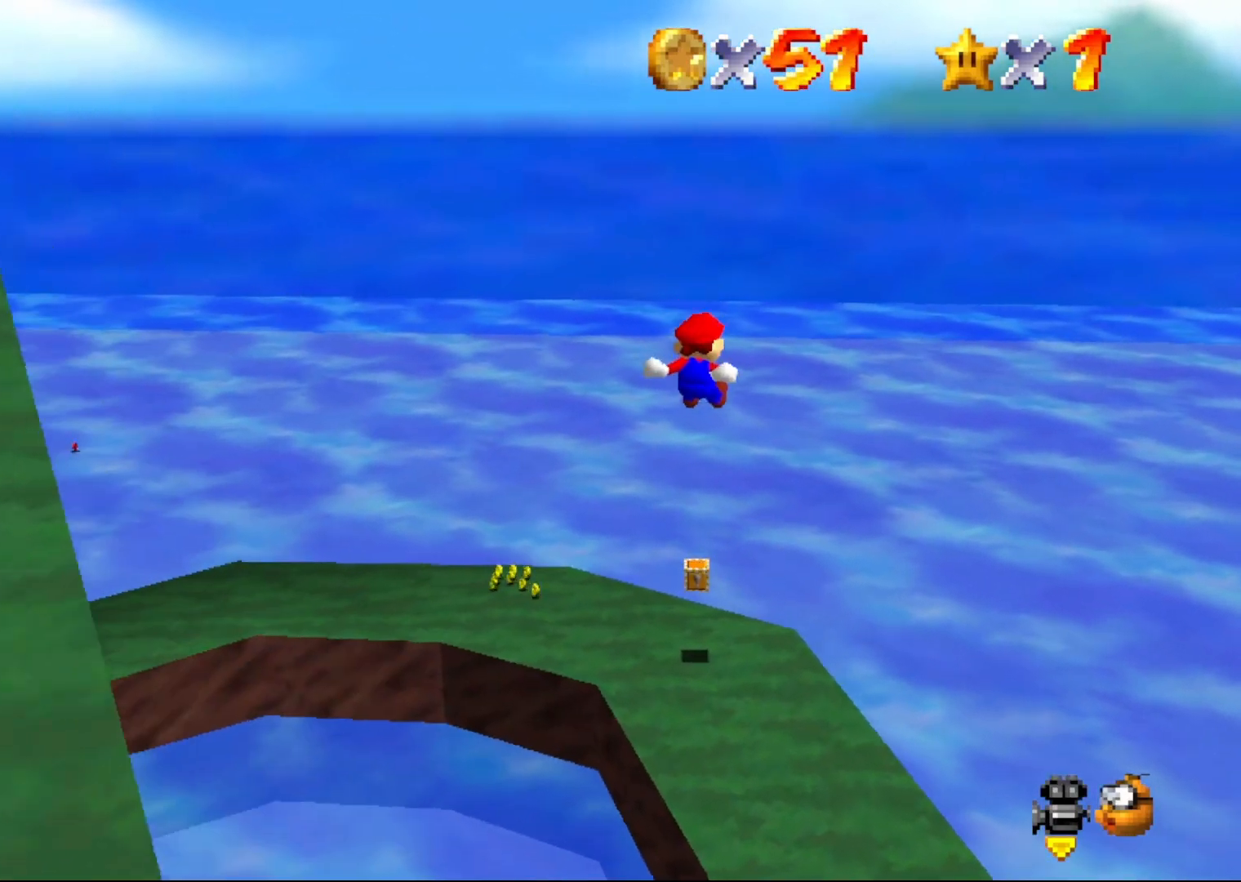
{"buttons": ["C_RIGHT"], "left_stick": "up-right", "events": [[217, "C_RIGHT", "down"], [283, "C_RIGHT", "up"], [350, "C_RIGHT", "down"], [350, "Z", "up"], [350, "left_stick", "up-right"], [467, "C_RIGHT", "up"], [500, "C_RIGHT", "down"]]}
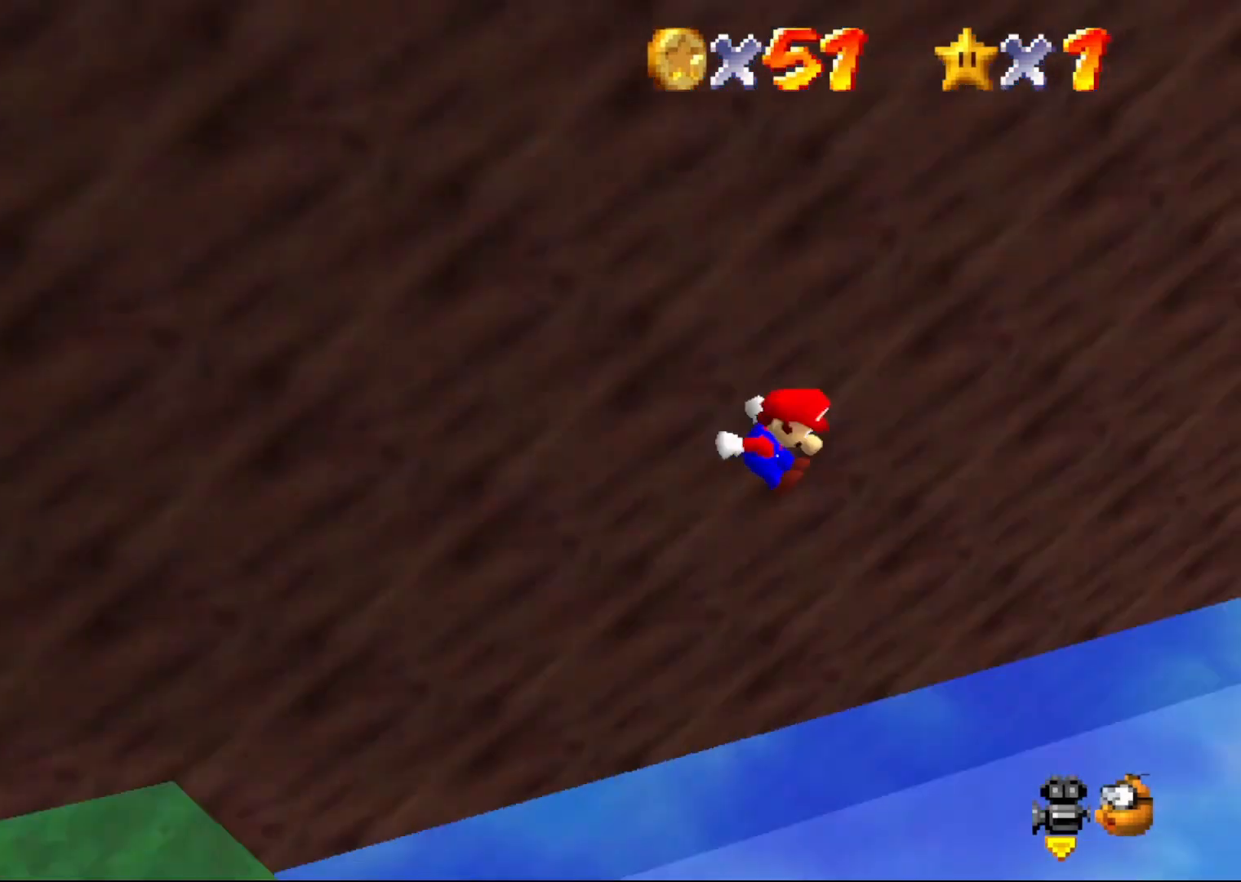
{"buttons": [], "left_stick": "up-right", "events": [[83, "left_stick", "right"], [117, "C_RIGHT", "up"], [433, "C_LEFT", "down"], [433, "left_stick", "up-right"], [467, "C_LEFT", "up"]]}
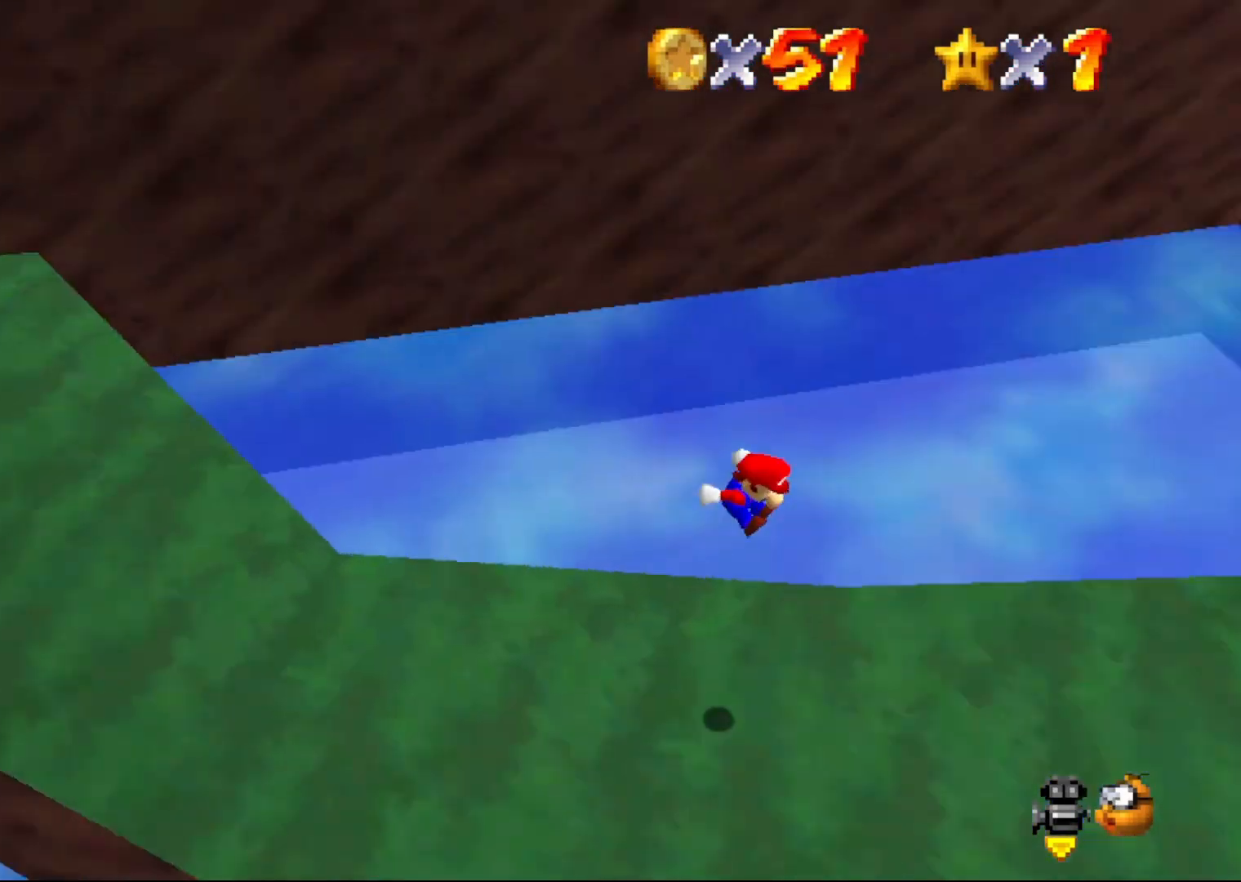
{"buttons": [], "left_stick": "up", "events": [[67, "C_LEFT", "down"], [183, "C_LEFT", "up"], [183, "left_stick", "up"]]}
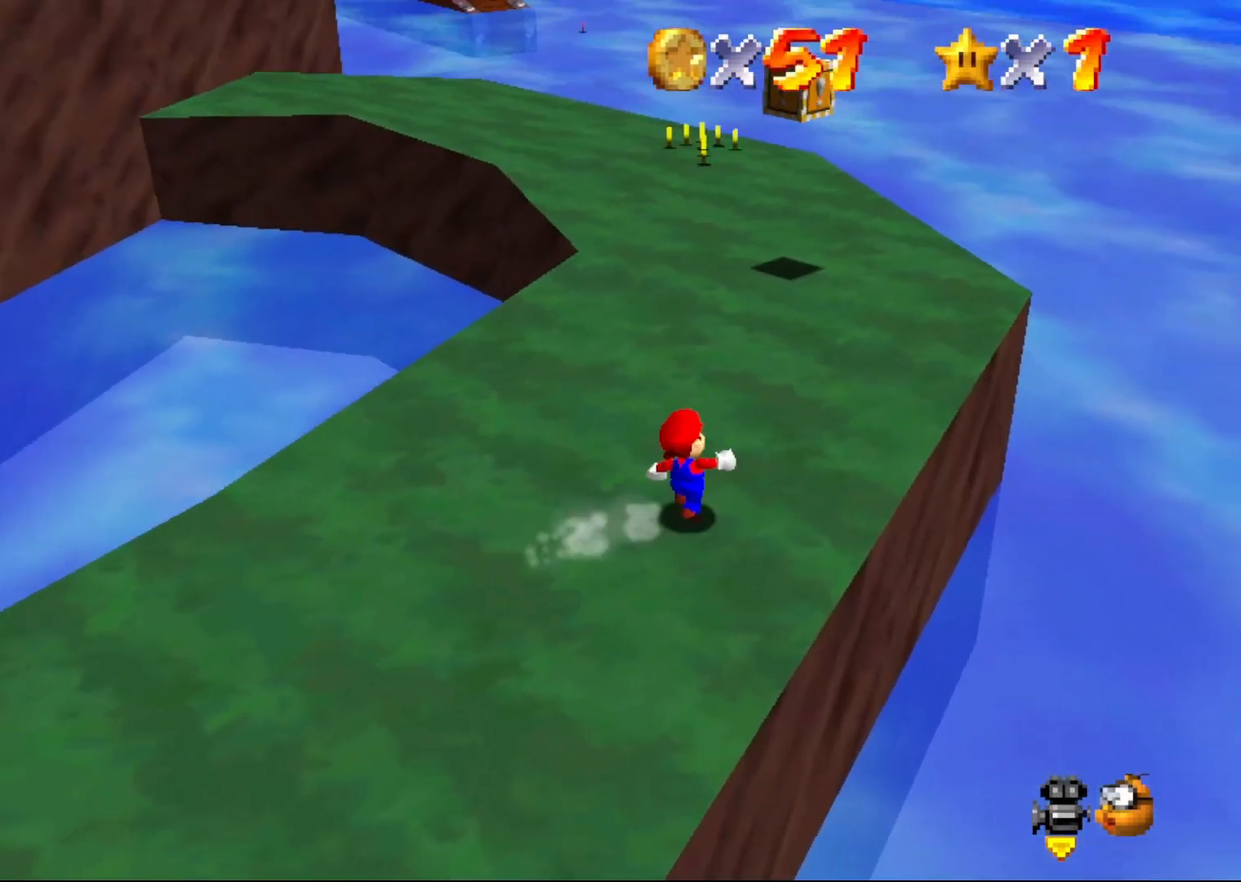
{"buttons": [], "left_stick": "down-right", "events": [[67, "C_RIGHT", "down"], [167, "C_RIGHT", "up"], [167, "left_stick", "up-right"], [233, "C_RIGHT", "down"], [450, "C_RIGHT", "up"], [500, "left_stick", "down-right"]]}
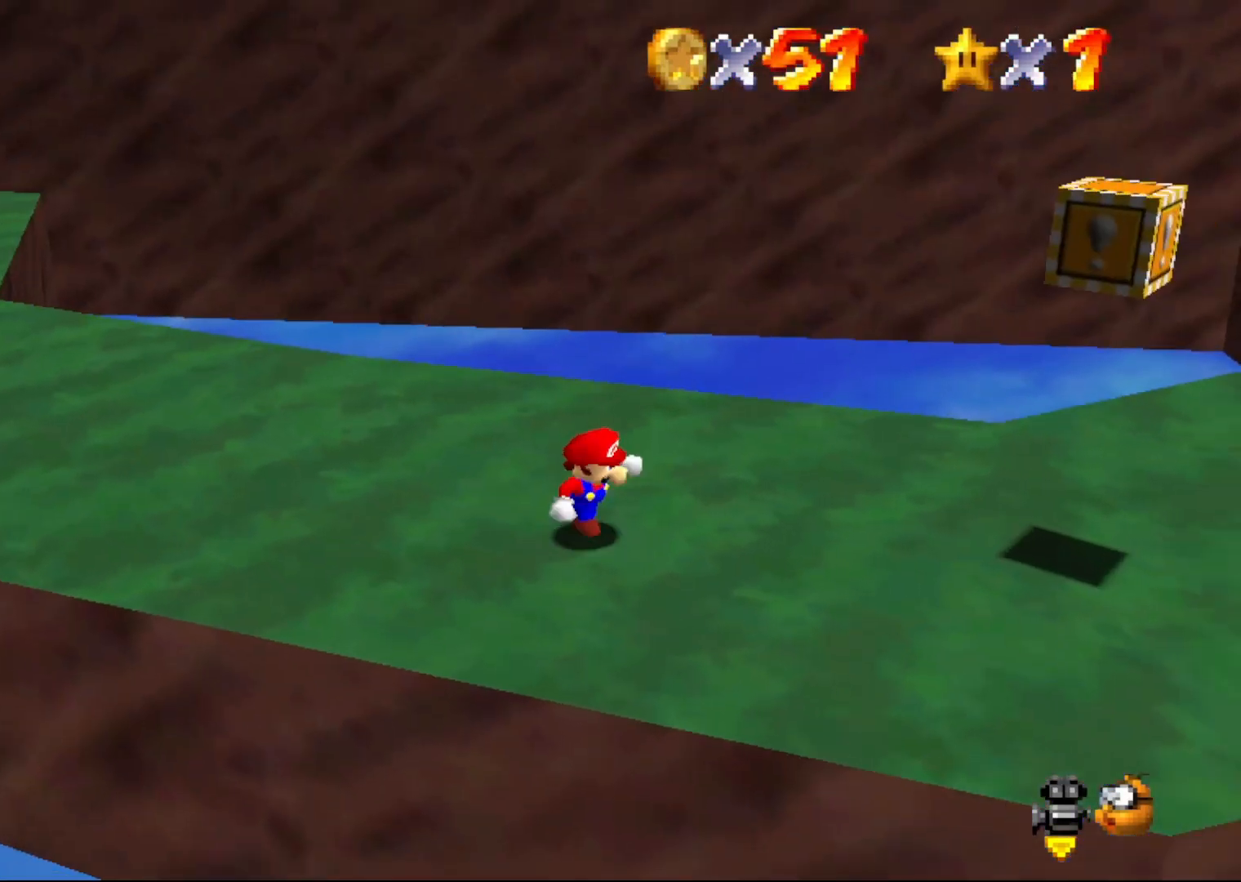
{"buttons": [], "left_stick": "down-right", "events": [[233, "C_RIGHT", "down"], [333, "C_RIGHT", "up"]]}
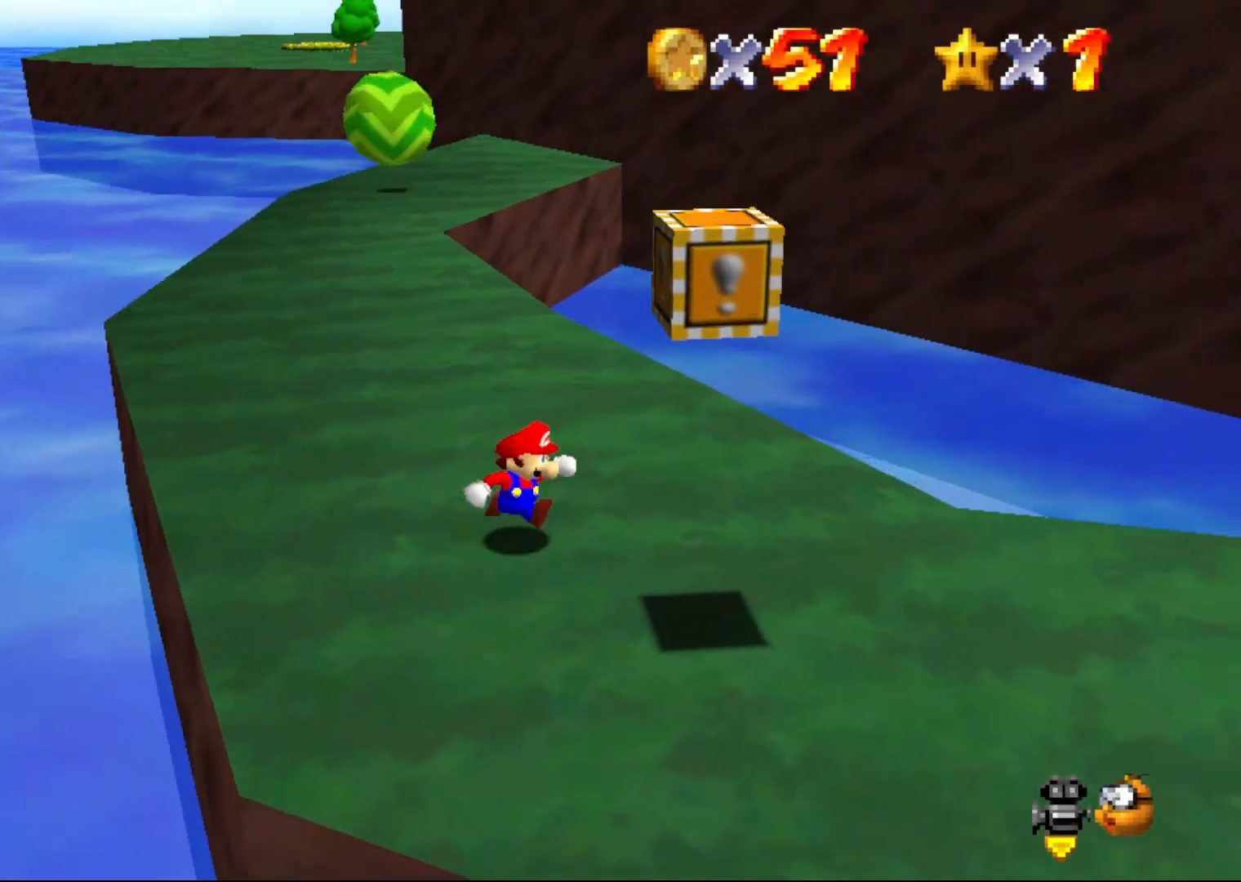
{"buttons": ["A"], "left_stick": "center", "events": [[83, "left_stick", "down"], [217, "left_stick", "down-right"], [233, "A", "down"], [433, "left_stick", "center"]]}
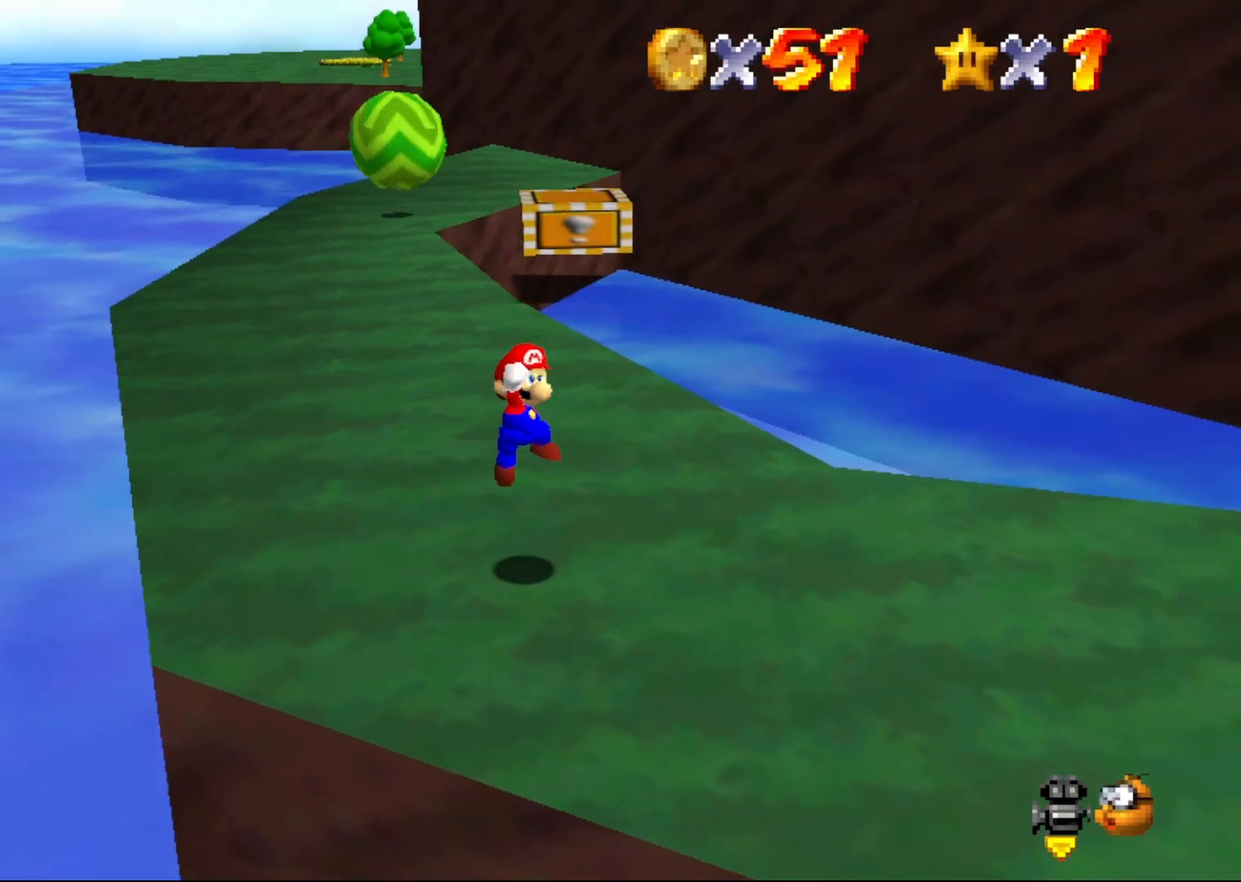
{"buttons": ["A"], "left_stick": "up", "events": [[33, "left_stick", "up-right"], [100, "A", "up"], [100, "left_stick", "up"], [233, "A", "down"]]}
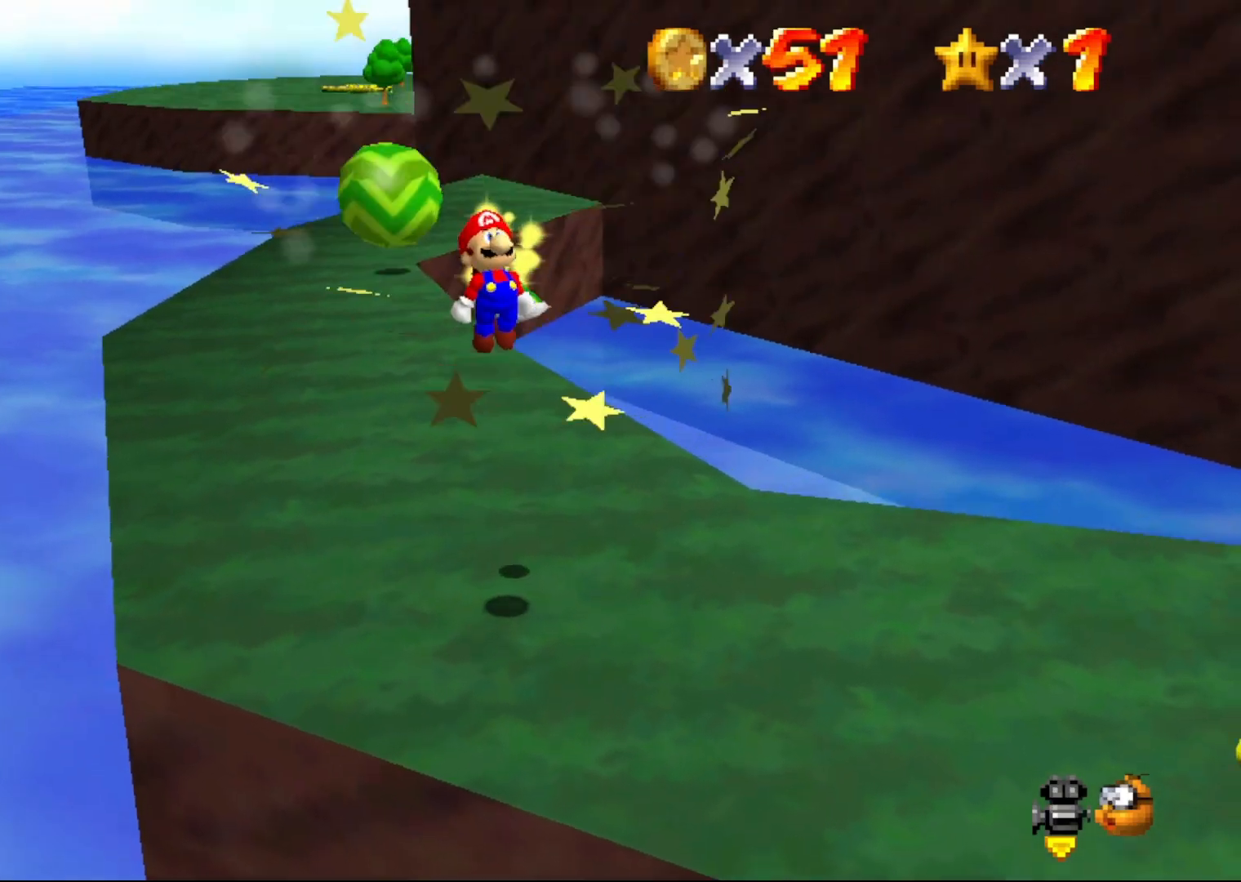
{"buttons": [], "left_stick": "up", "events": [[233, "A", "up"], [233, "left_stick", "up-right"], [350, "left_stick", "up"], [383, "C_LEFT", "down"], [450, "C_LEFT", "up"]]}
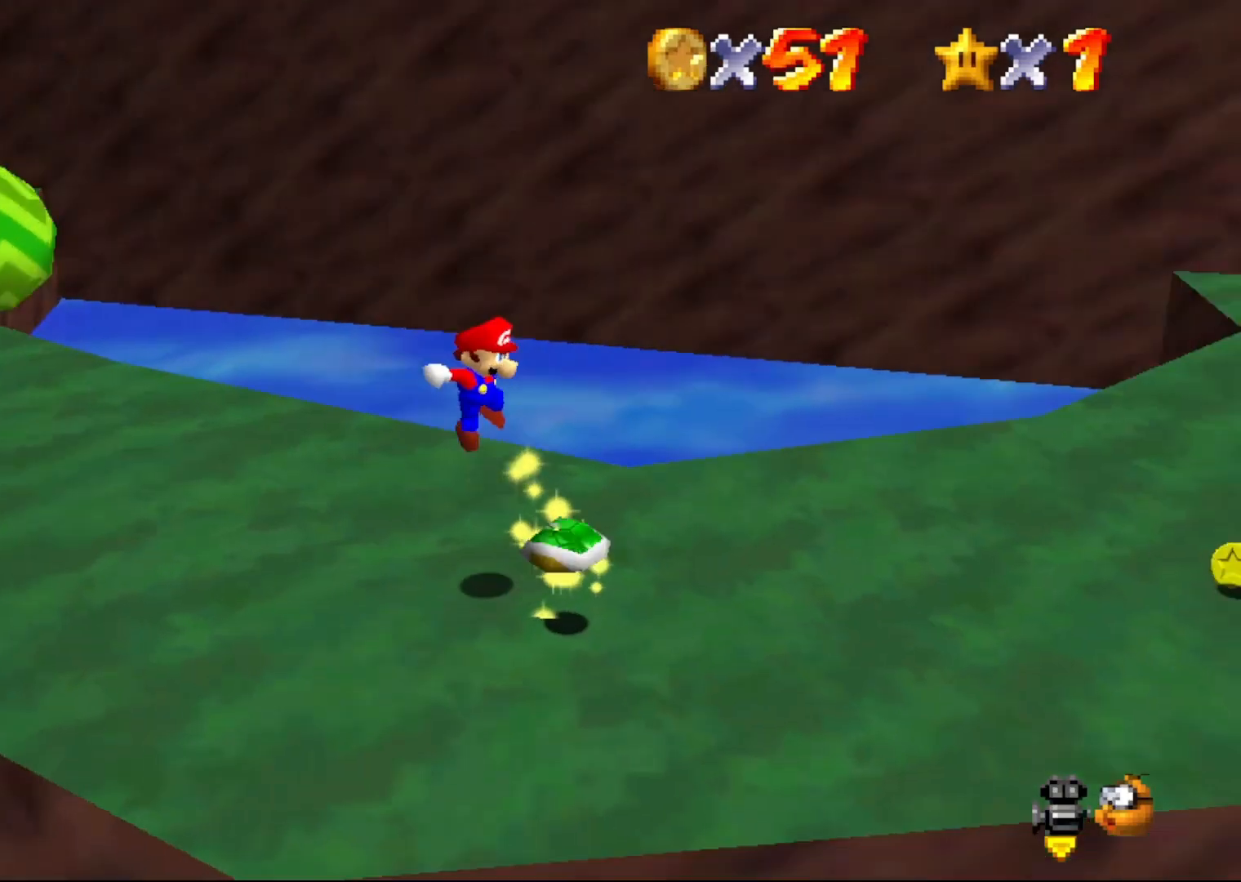
{"buttons": [], "left_stick": "up-right", "events": [[33, "C_LEFT", "down"], [33, "left_stick", "up-right"], [133, "C_LEFT", "up"], [300, "C_LEFT", "down"], [417, "C_LEFT", "up"]]}
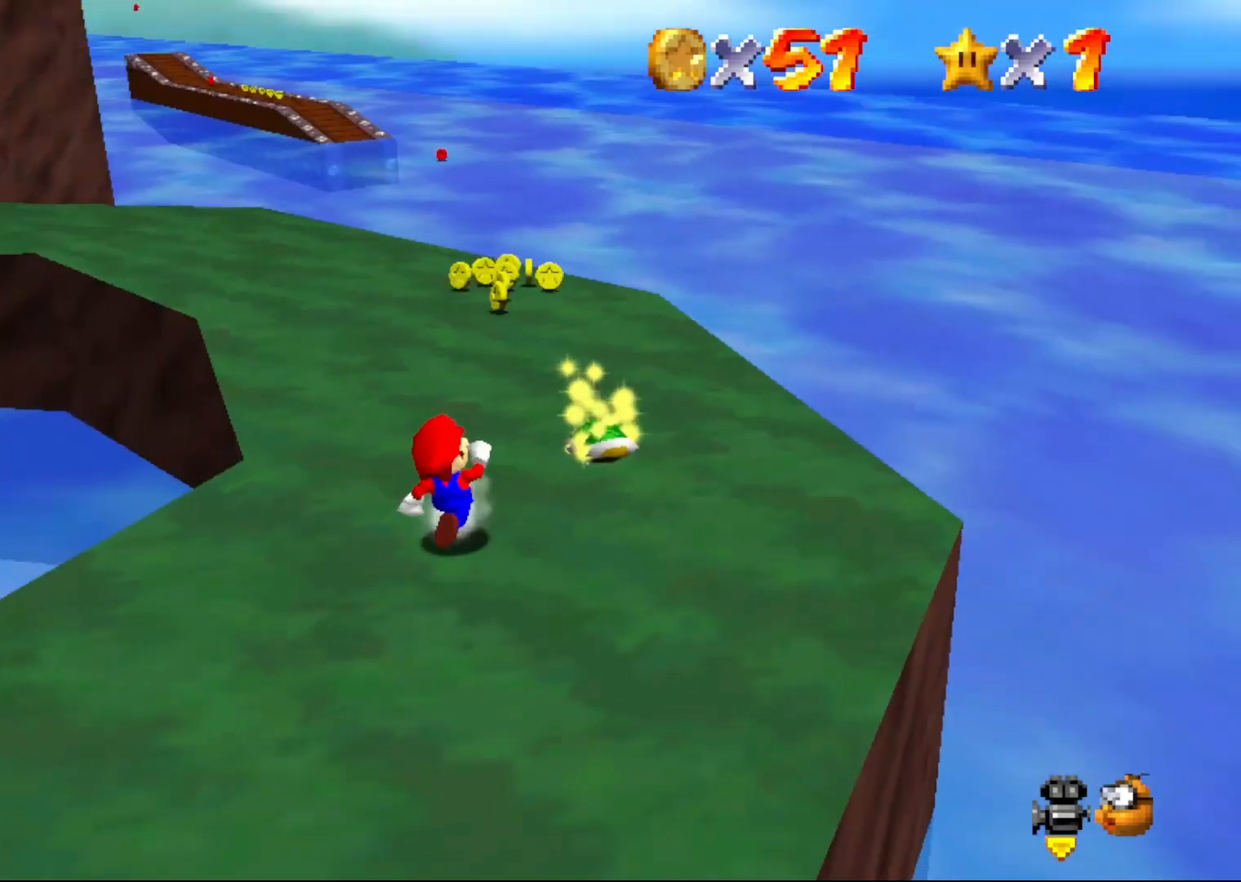
{"buttons": [], "left_stick": "up-right", "events": []}
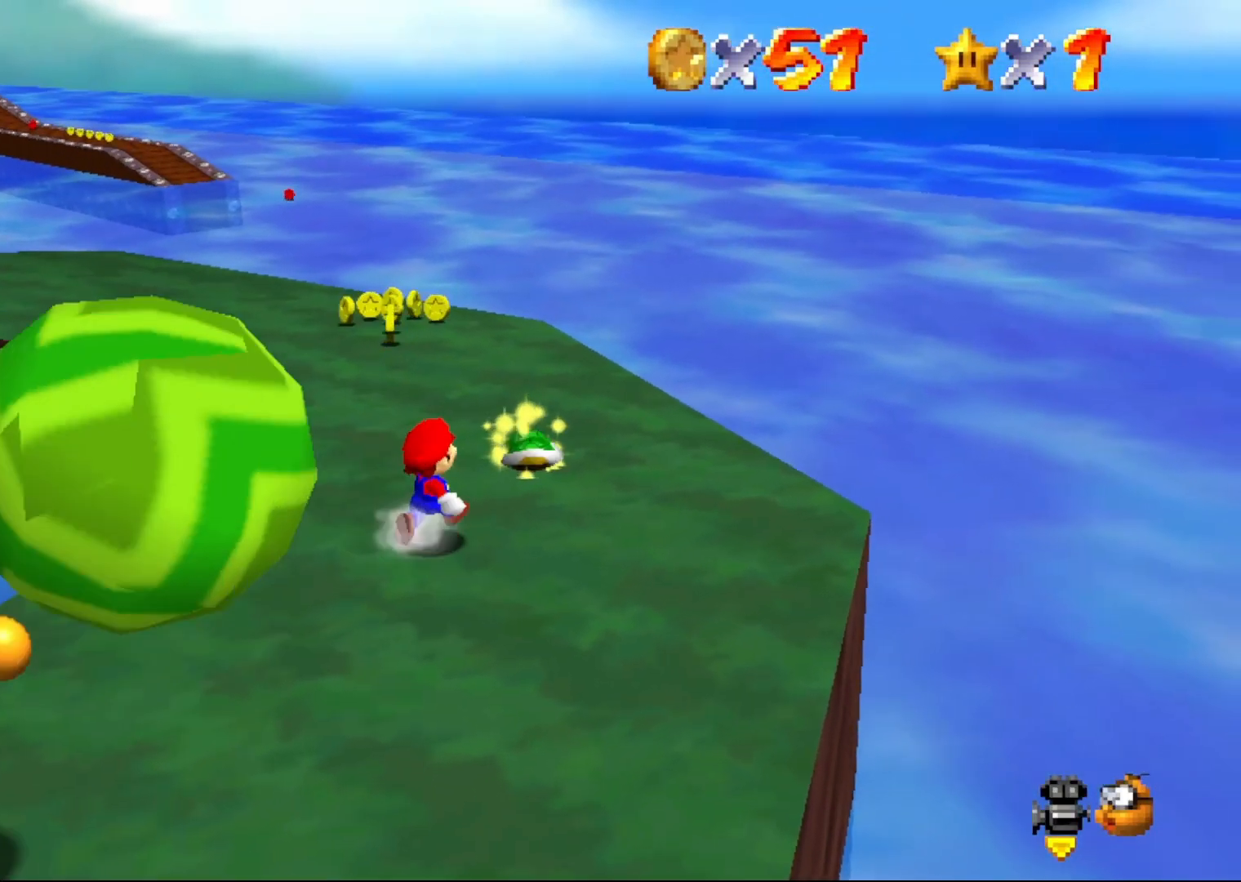
{"buttons": [], "left_stick": "up", "events": [[367, "left_stick", "up"]]}
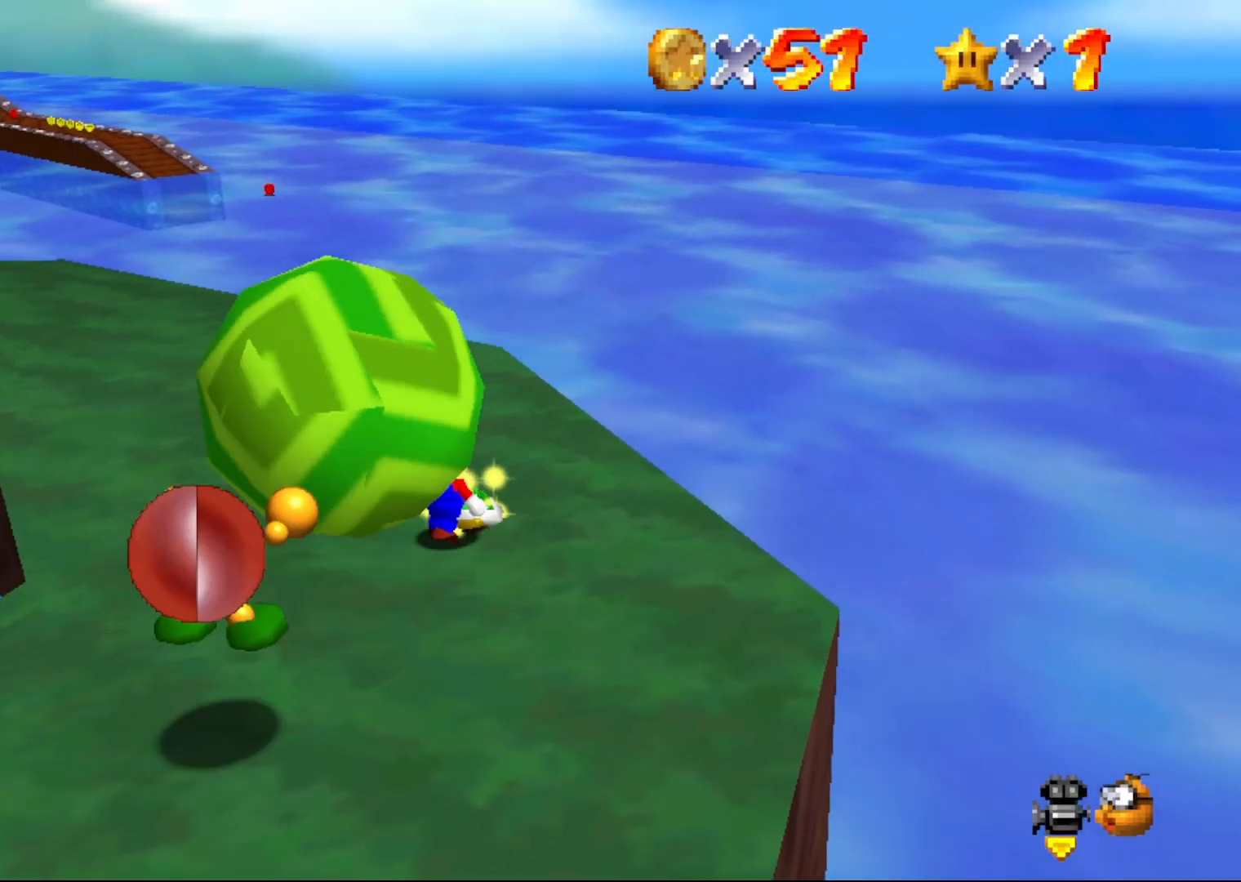
{"buttons": [], "left_stick": "up", "events": [[67, "left_stick", "up-right"], [167, "left_stick", "up"]]}
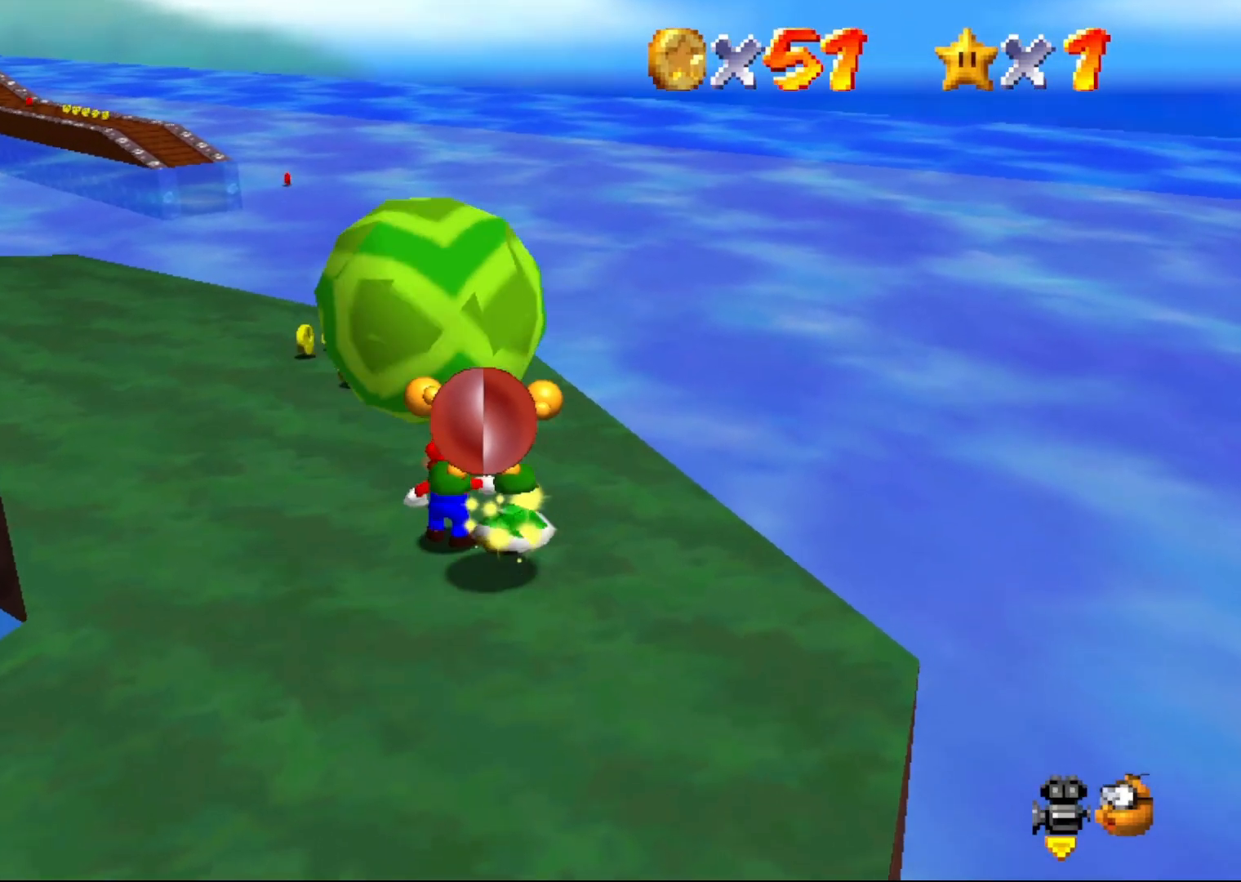
{"buttons": [], "left_stick": "down-right", "events": [[100, "left_stick", "right"], [350, "left_stick", "down-right"]]}
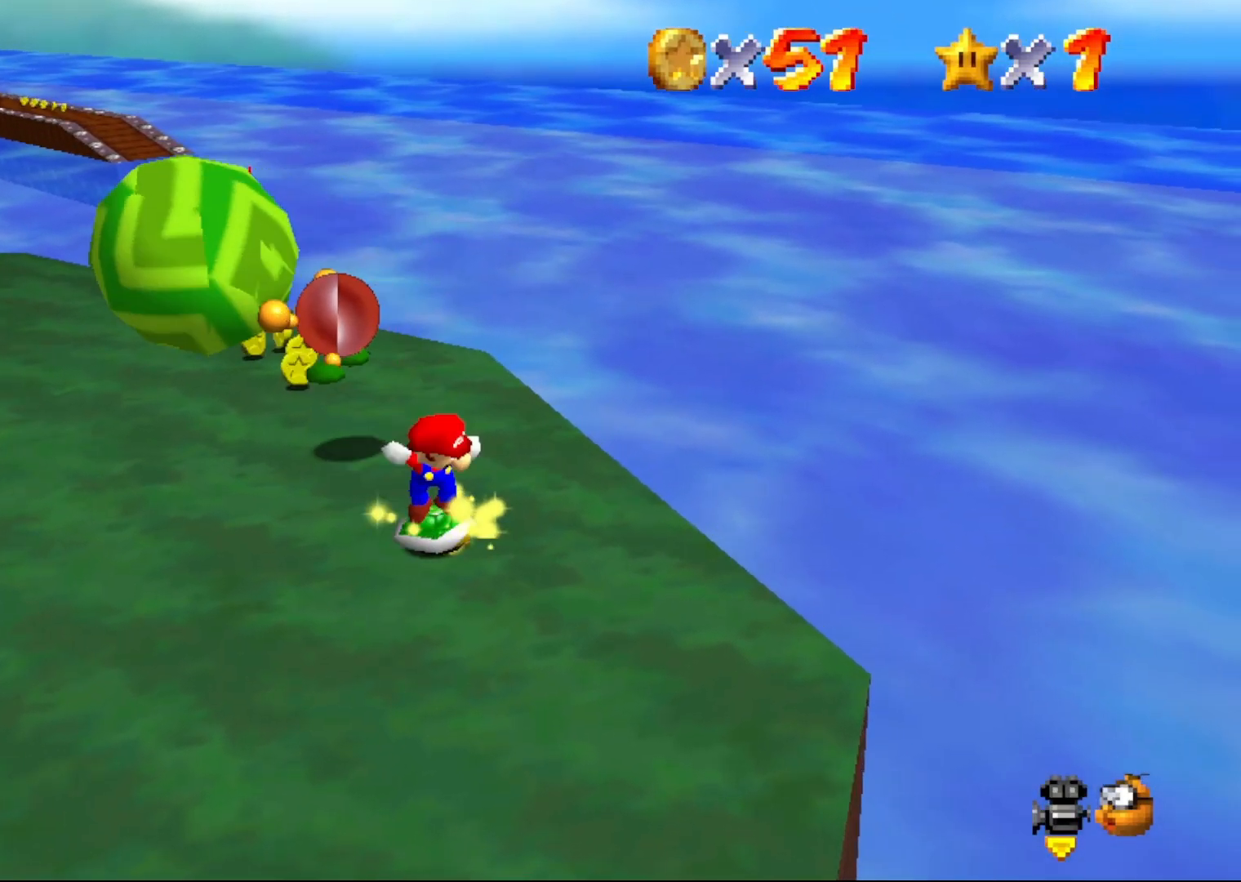
{"buttons": [], "left_stick": "up-left", "events": [[217, "left_stick", "center"], [267, "left_stick", "left"], [467, "left_stick", "up-left"]]}
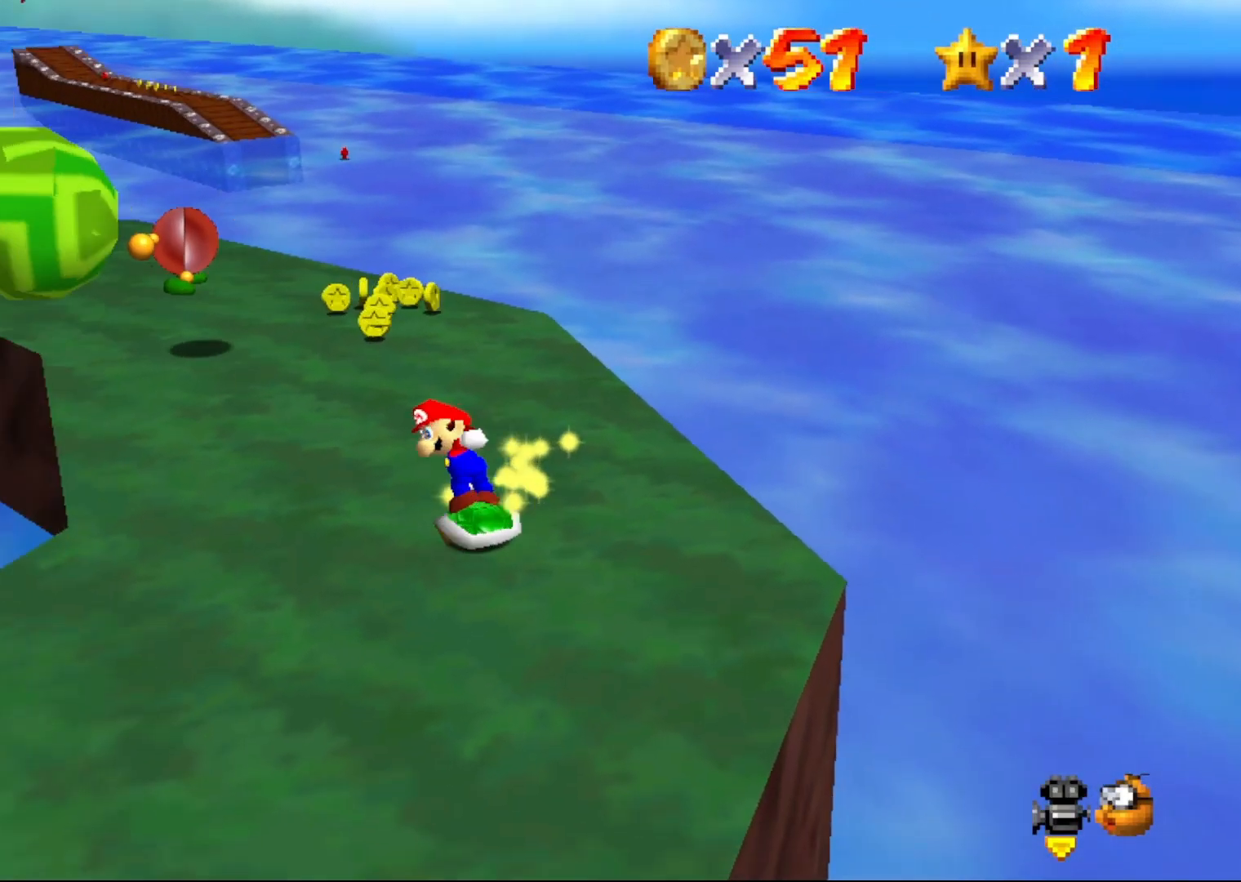
{"buttons": [], "left_stick": "up", "events": [[300, "left_stick", "up"]]}
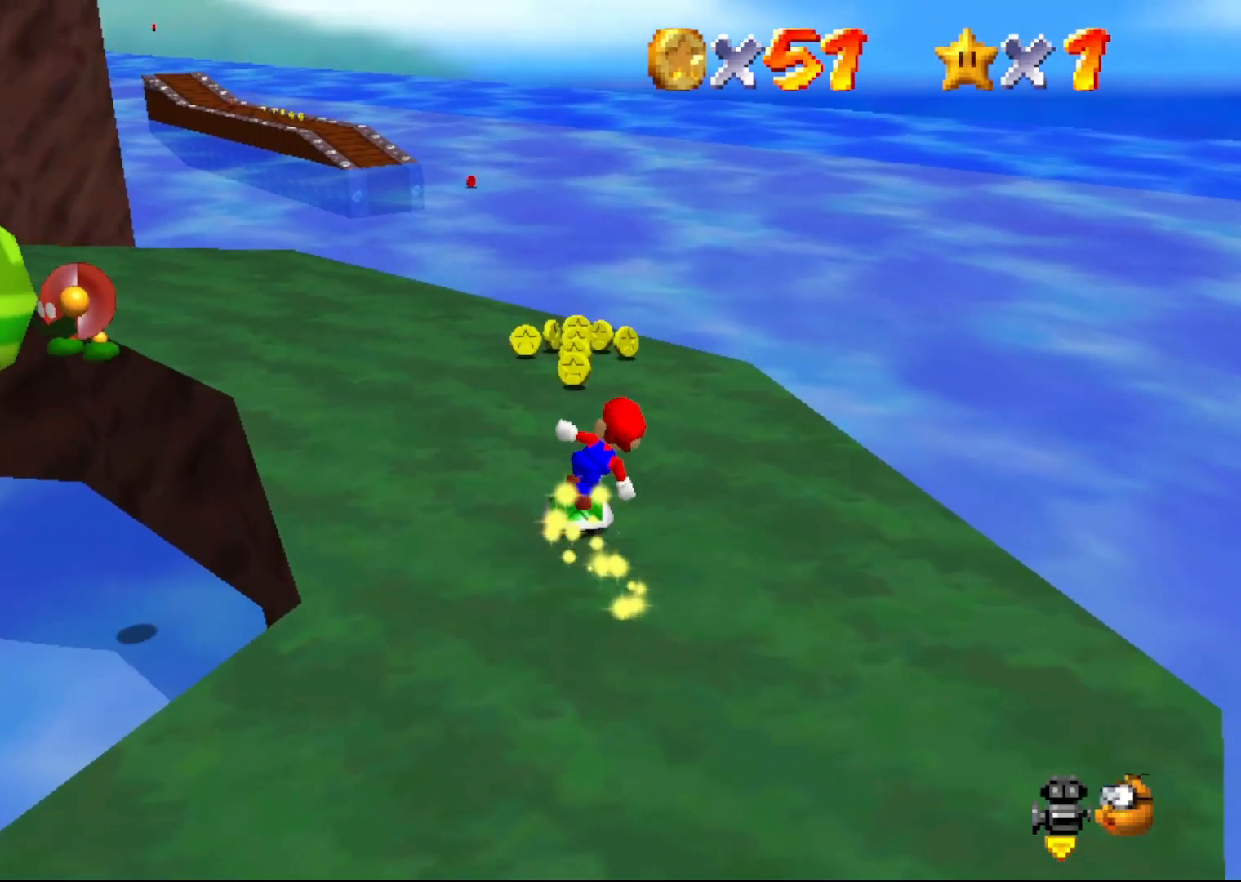
{"buttons": [], "left_stick": "up", "events": []}
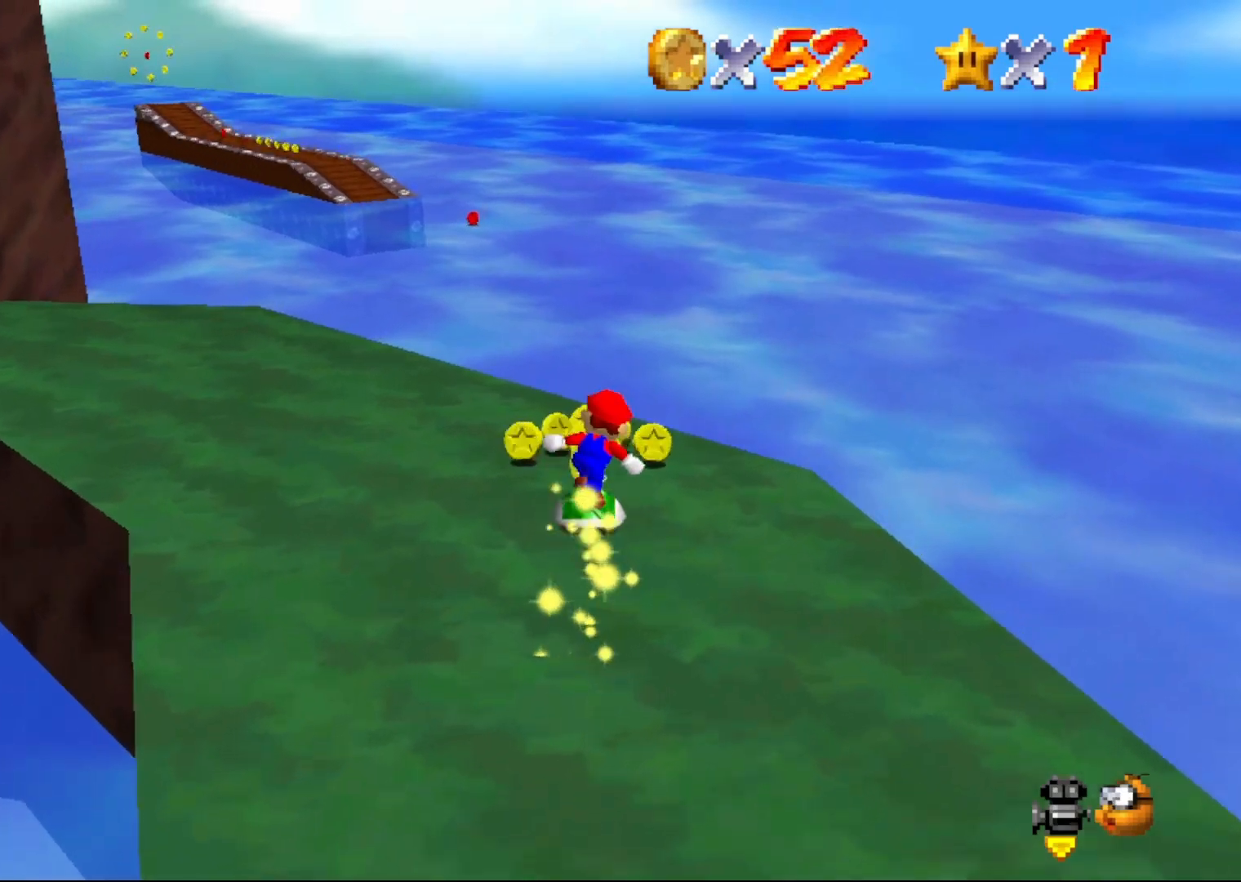
{"buttons": [], "left_stick": "down", "events": [[133, "left_stick", "up-left"], [333, "left_stick", "down-left"], [450, "left_stick", "down"]]}
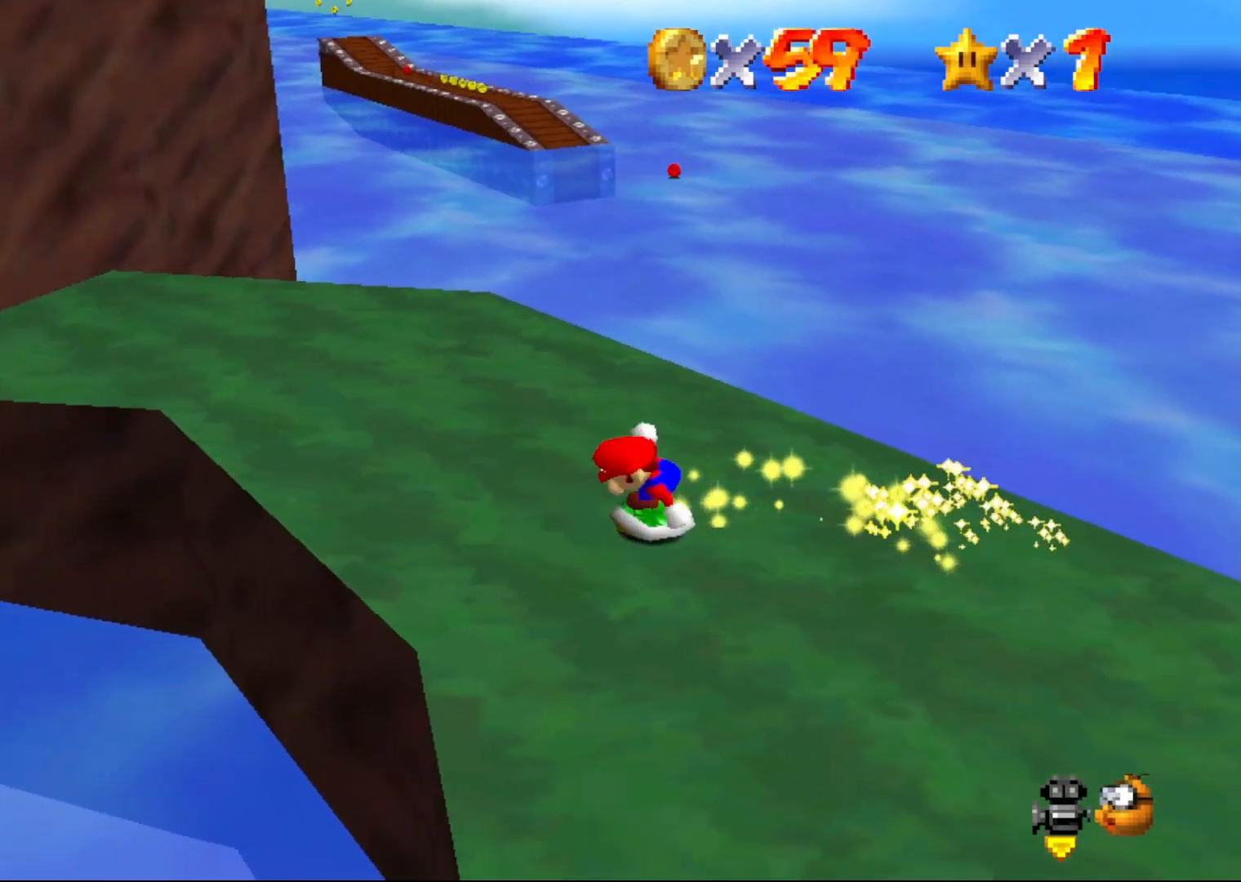
{"buttons": [], "left_stick": "up-right", "events": [[117, "left_stick", "down-right"], [300, "left_stick", "up-right"], [367, "C_RIGHT", "down"], [500, "C_RIGHT", "up"]]}
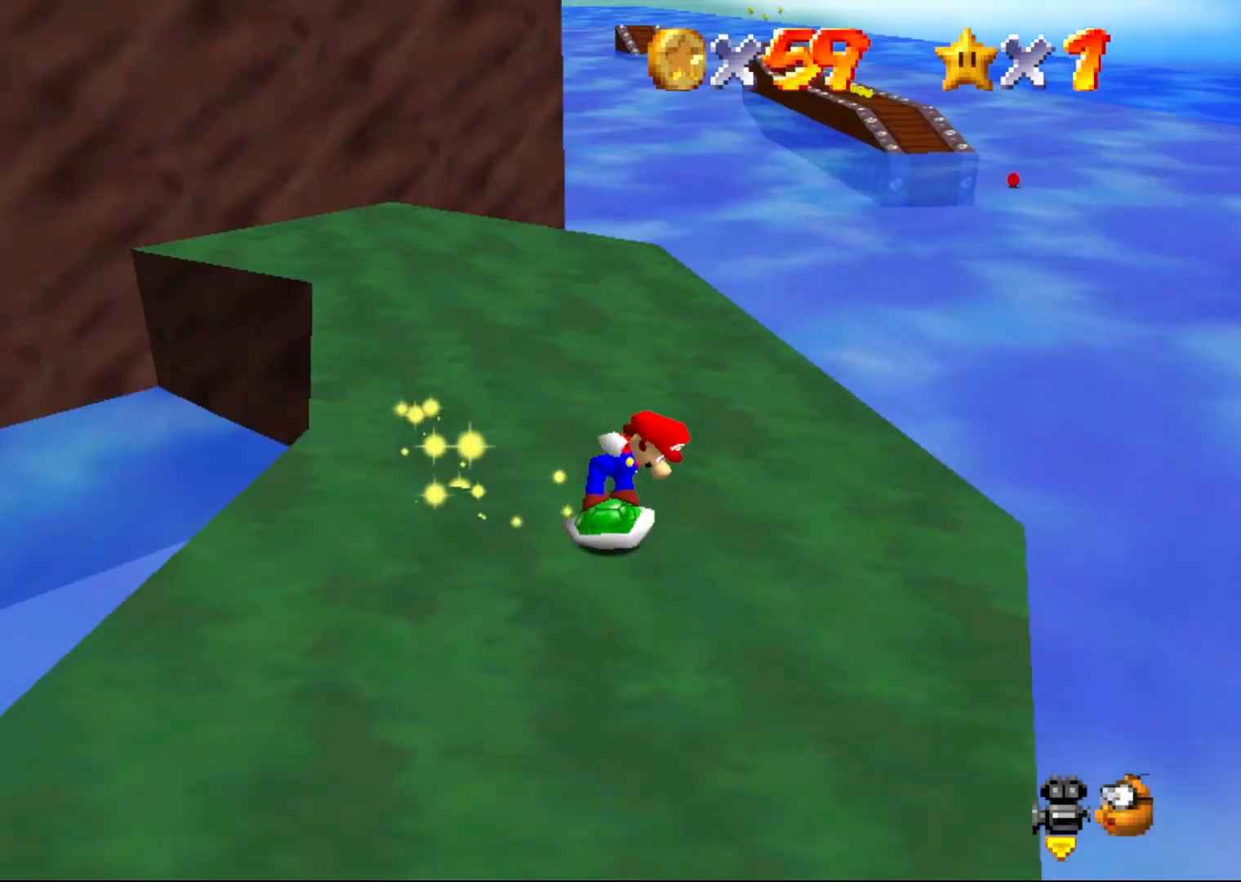
{"buttons": ["C_RIGHT"], "left_stick": "up-right", "events": [[500, "C_RIGHT", "down"]]}
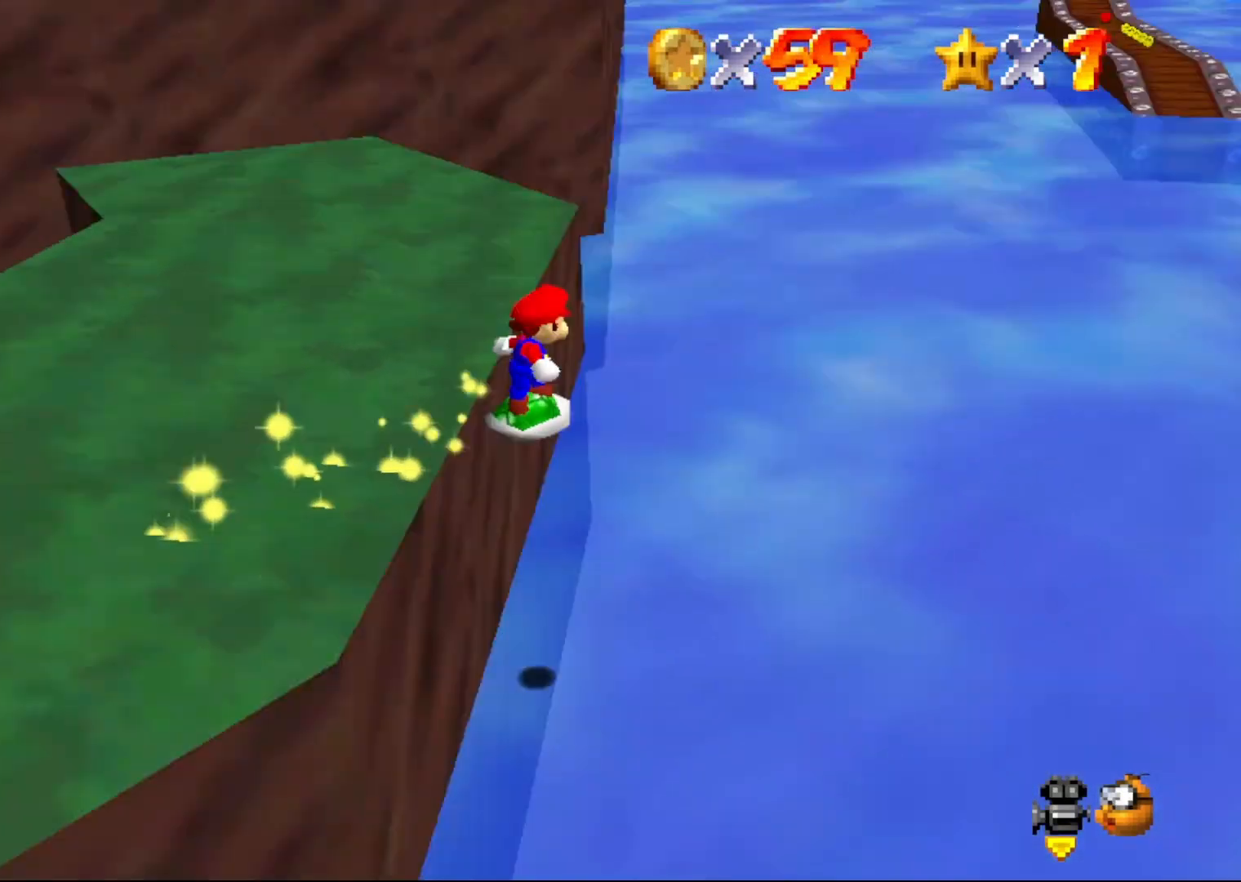
{"buttons": [], "left_stick": "right", "events": [[100, "C_RIGHT", "up"], [233, "left_stick", "right"]]}
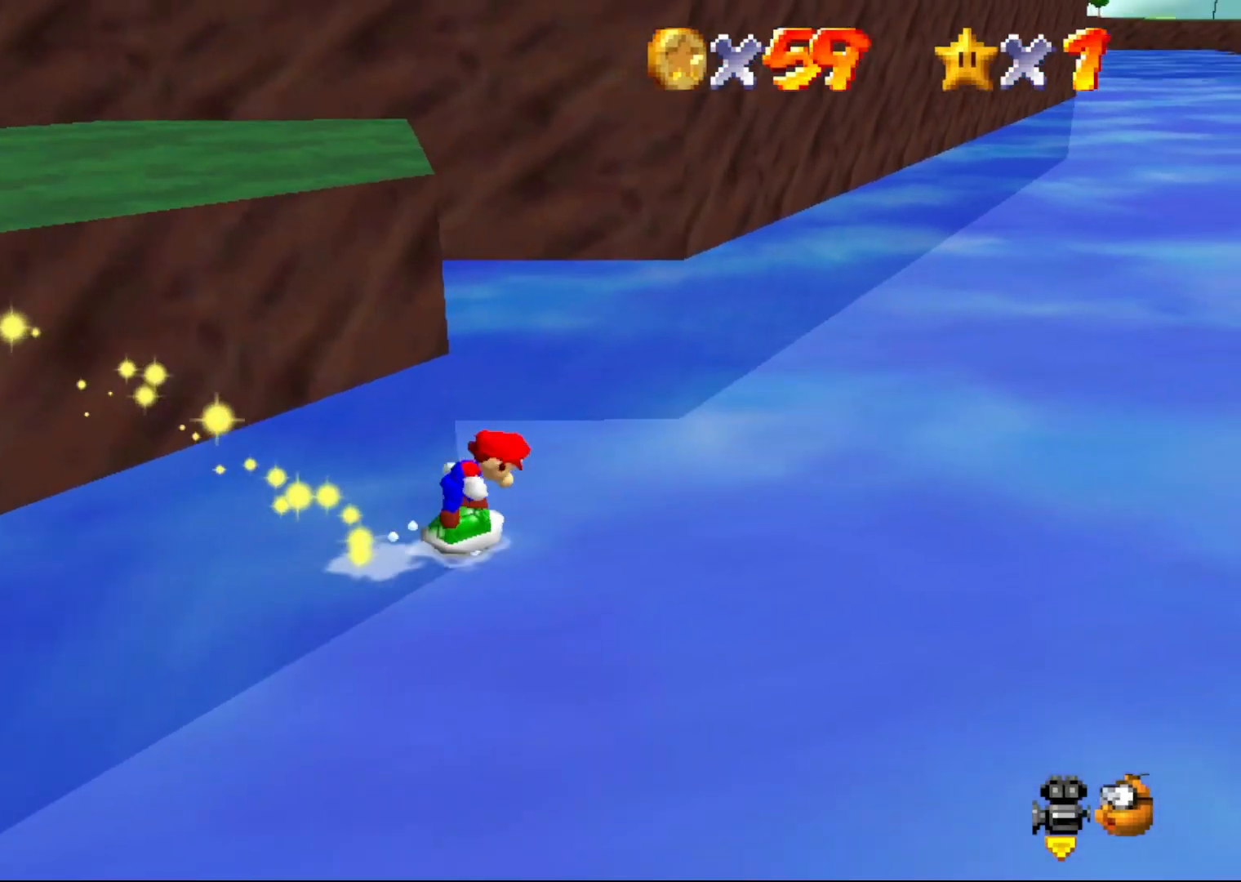
{"buttons": [], "left_stick": "up-right", "events": [[17, "left_stick", "up-right"]]}
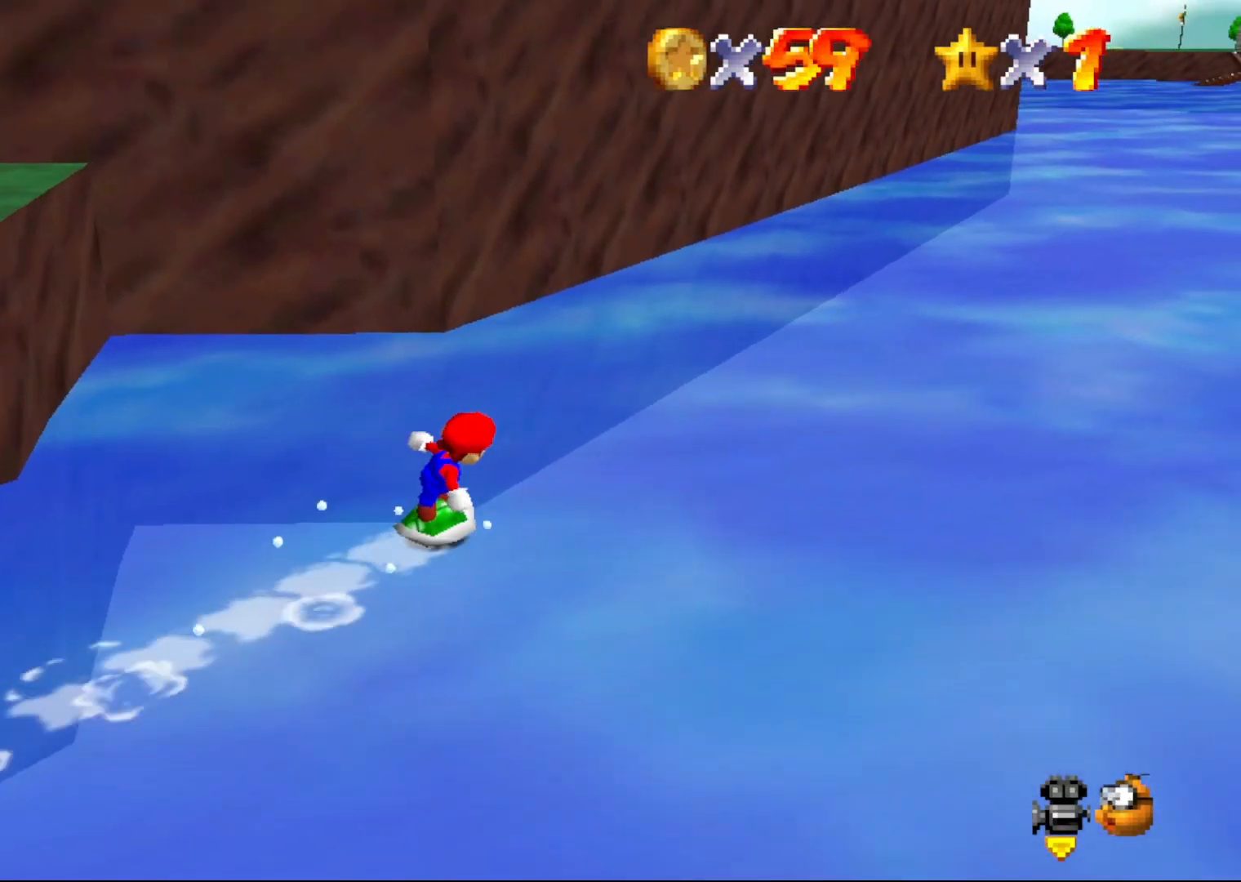
{"buttons": [], "left_stick": "right", "events": [[117, "left_stick", "right"], [250, "left_stick", "center"], [367, "left_stick", "right"]]}
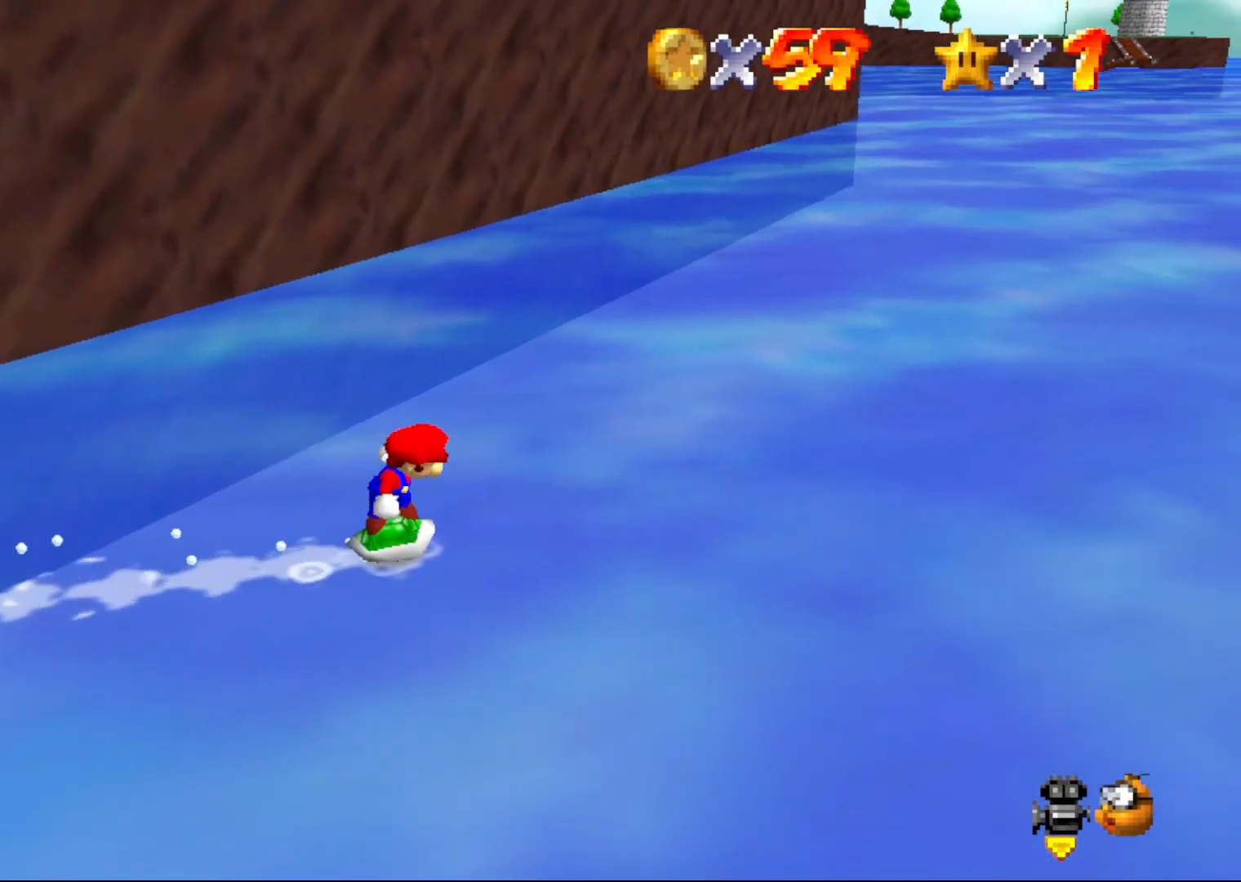
{"buttons": [], "left_stick": "up-right", "events": [[67, "C_LEFT", "down"], [183, "C_LEFT", "up"], [267, "left_stick", "center"], [467, "left_stick", "up-right"]]}
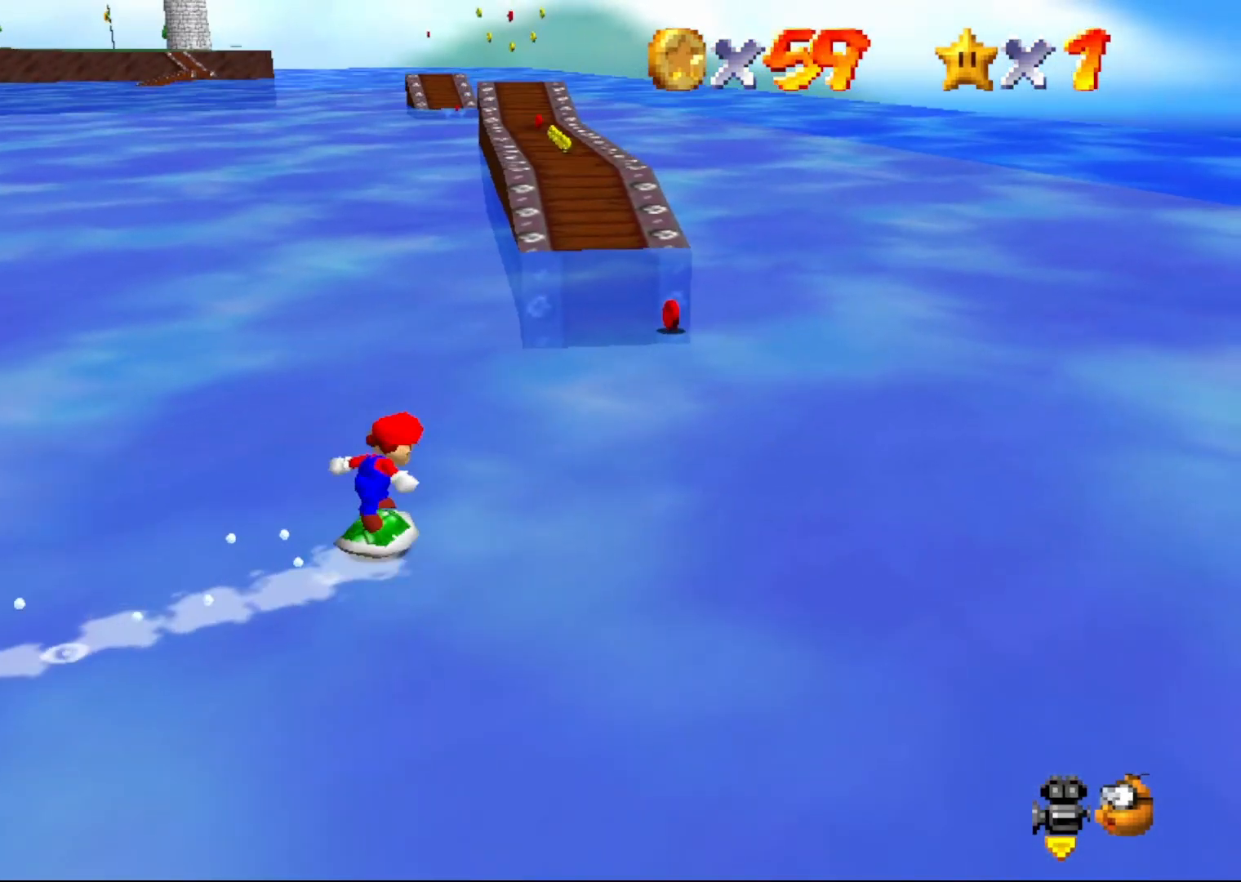
{"buttons": [], "left_stick": "up-right", "events": []}
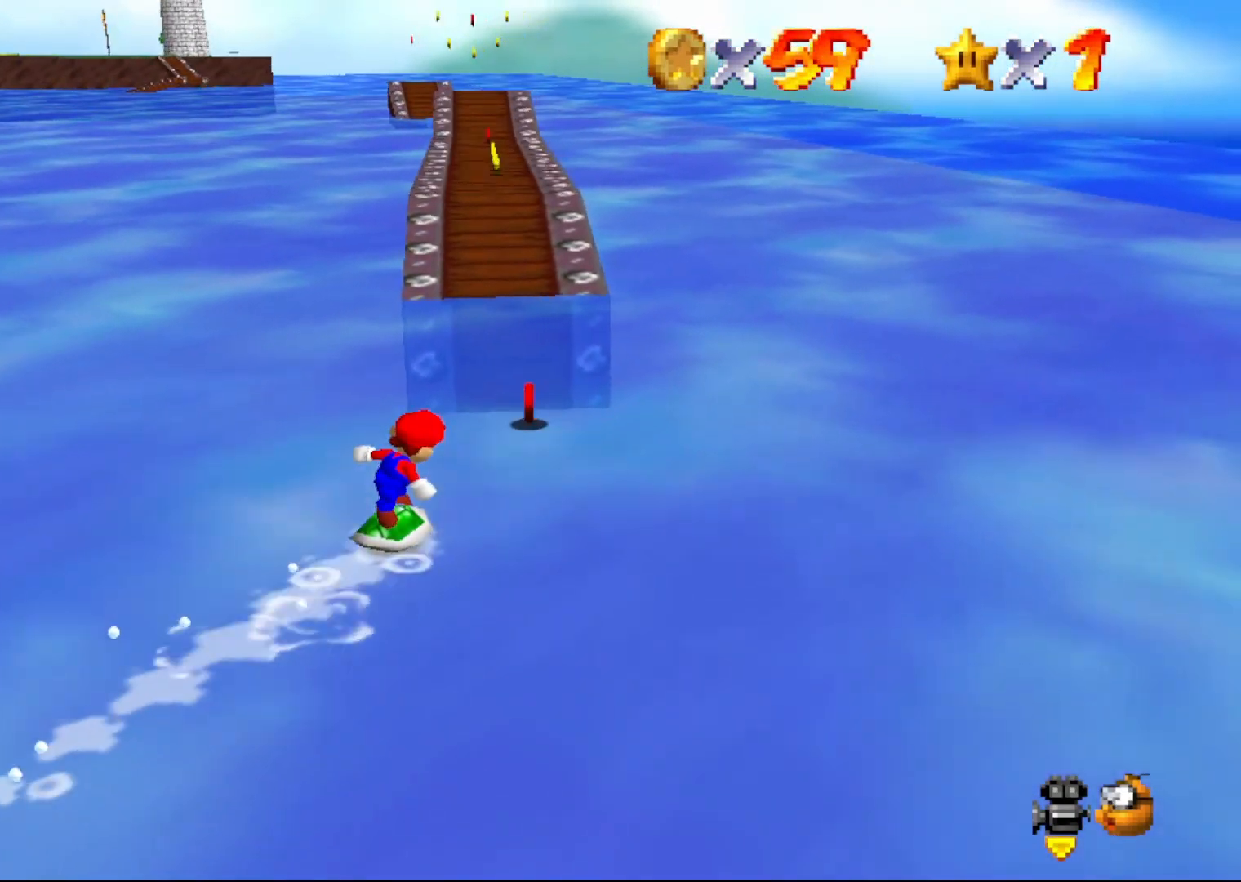
{"buttons": [], "left_stick": "up", "events": [[333, "left_stick", "up"]]}